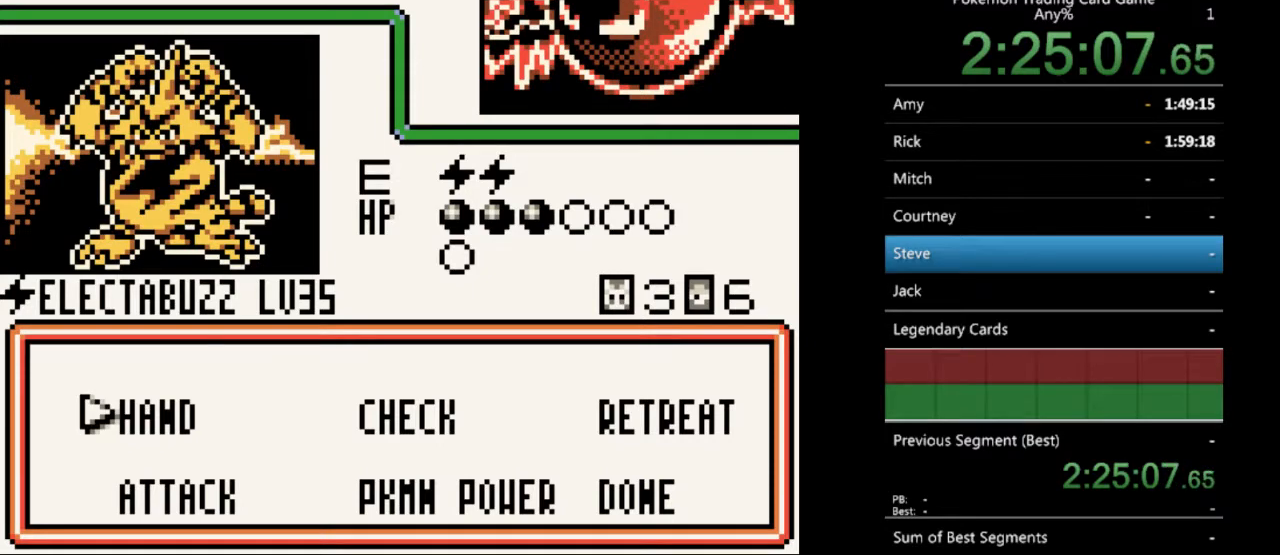
Gameplay with a controller (Nintendo layout); each line is a JSON object with the inputs held at the frame after it. "events" lists button and stick changes between this image and that frame as [ms after this image, input, new state], when the widget could be followed in between. Not read: L3 R3.
{"buttons": [], "events": [[200, "A", "down"], [333, "A", "up"]]}
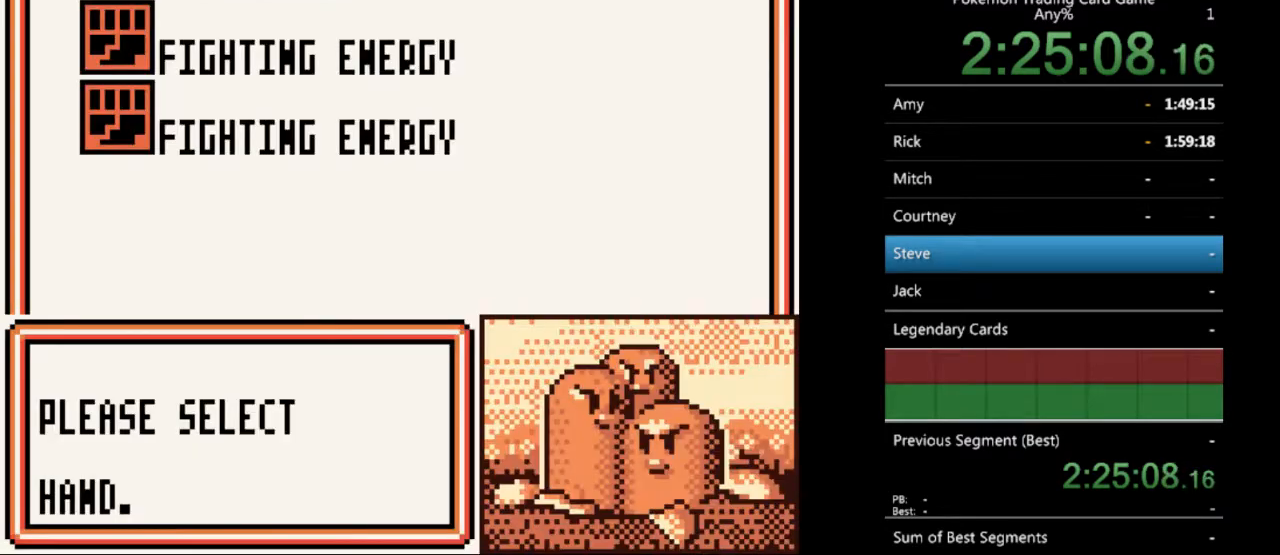
{"buttons": [], "events": []}
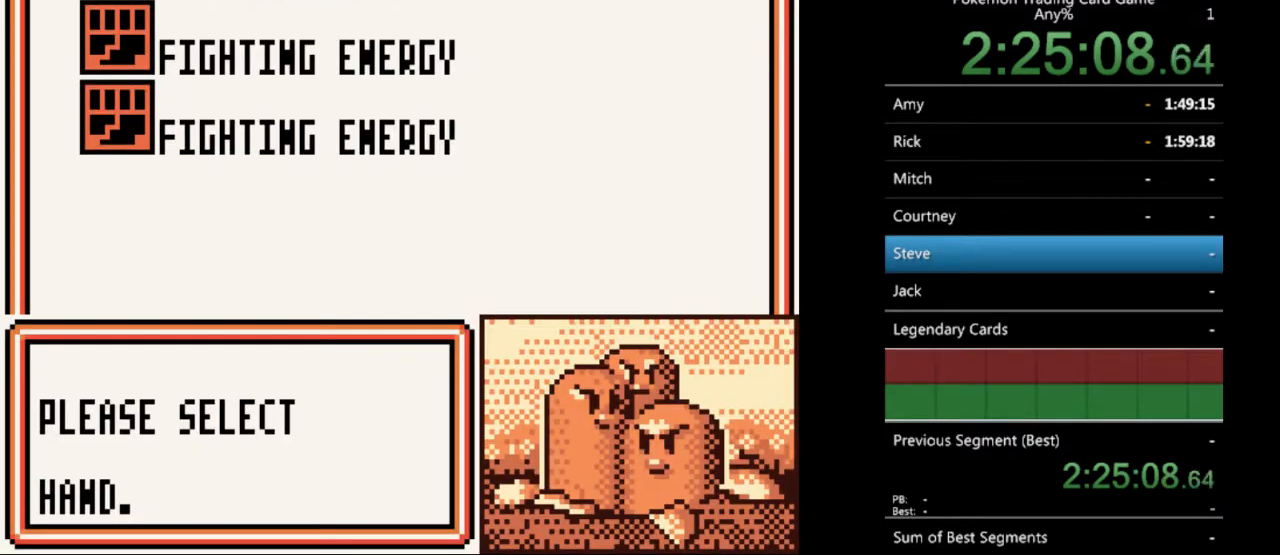
{"buttons": [], "events": []}
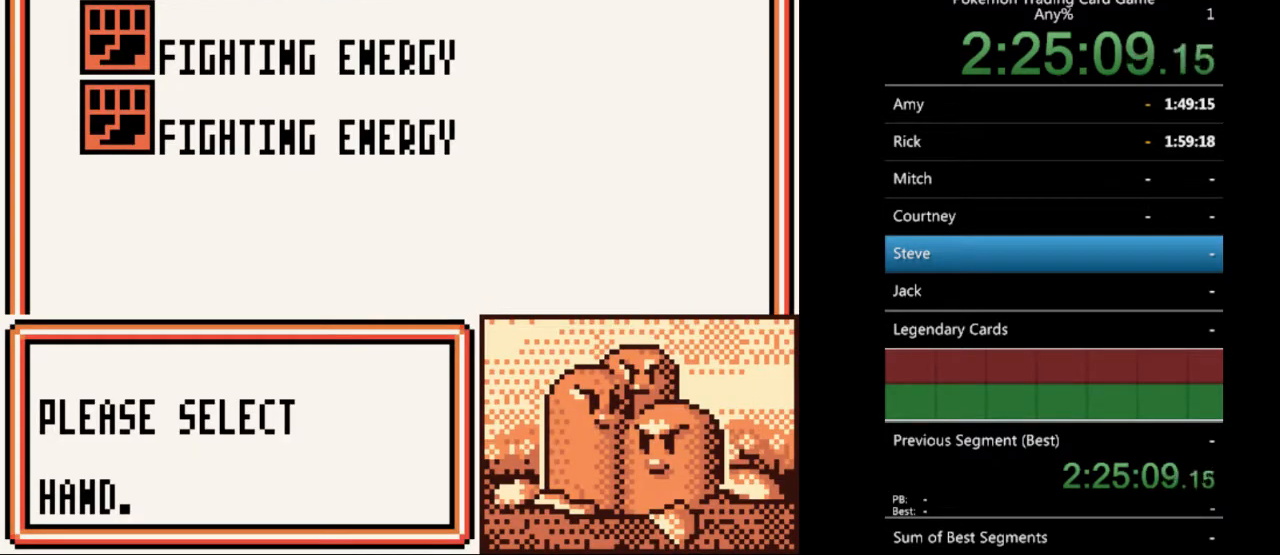
{"buttons": ["A"], "events": [[33, "A", "down"], [133, "A", "up"], [500, "A", "down"]]}
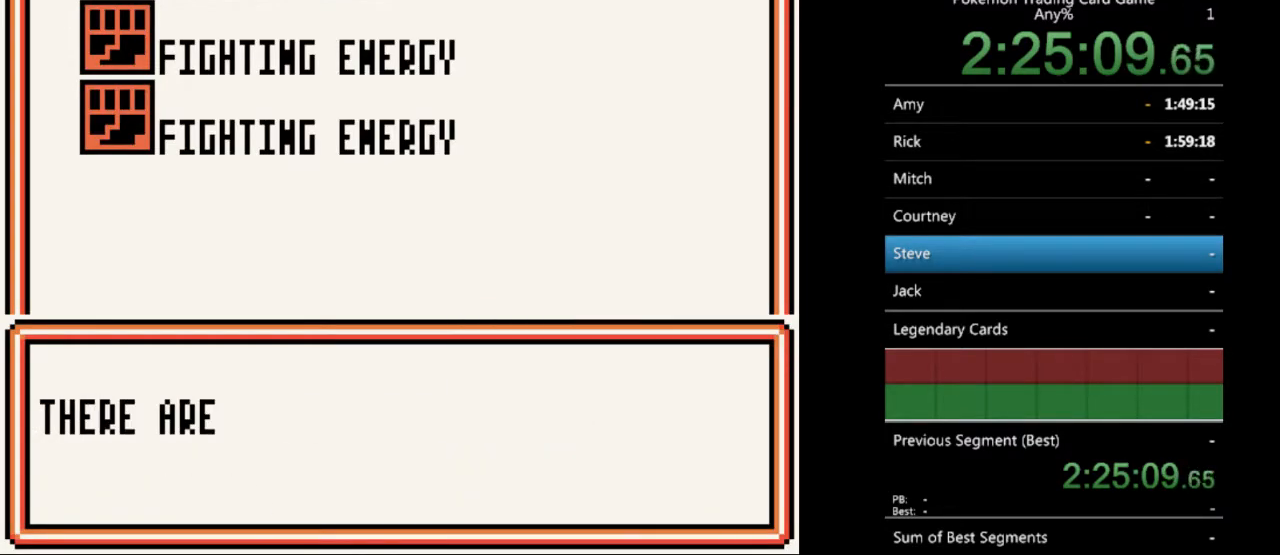
{"buttons": [], "events": [[33, "A", "up"]]}
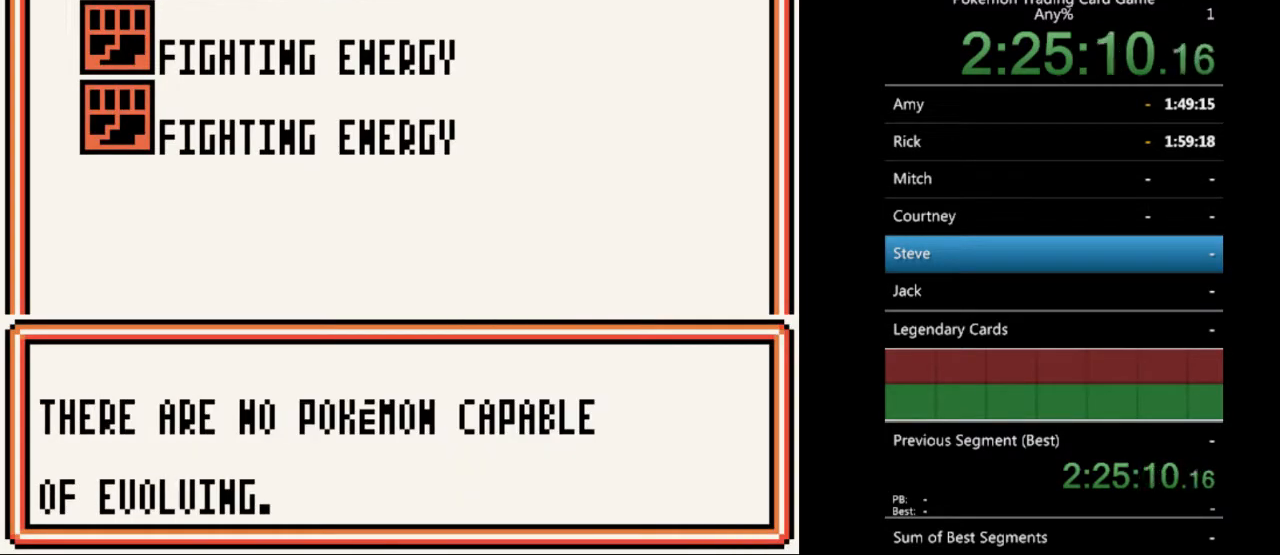
{"buttons": ["DPAD_DOWN"], "events": [[100, "B", "down"], [200, "B", "up"], [433, "DPAD_DOWN", "down"]]}
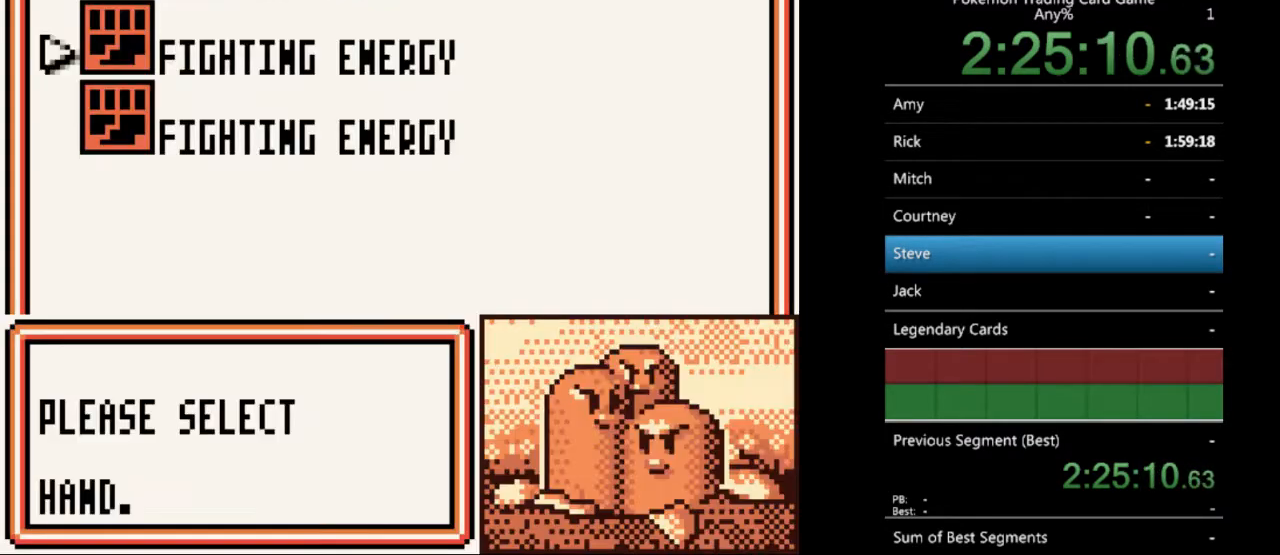
{"buttons": [], "events": [[33, "DPAD_DOWN", "up"], [100, "A", "down"], [167, "A", "up"], [300, "A", "down"], [367, "A", "up"]]}
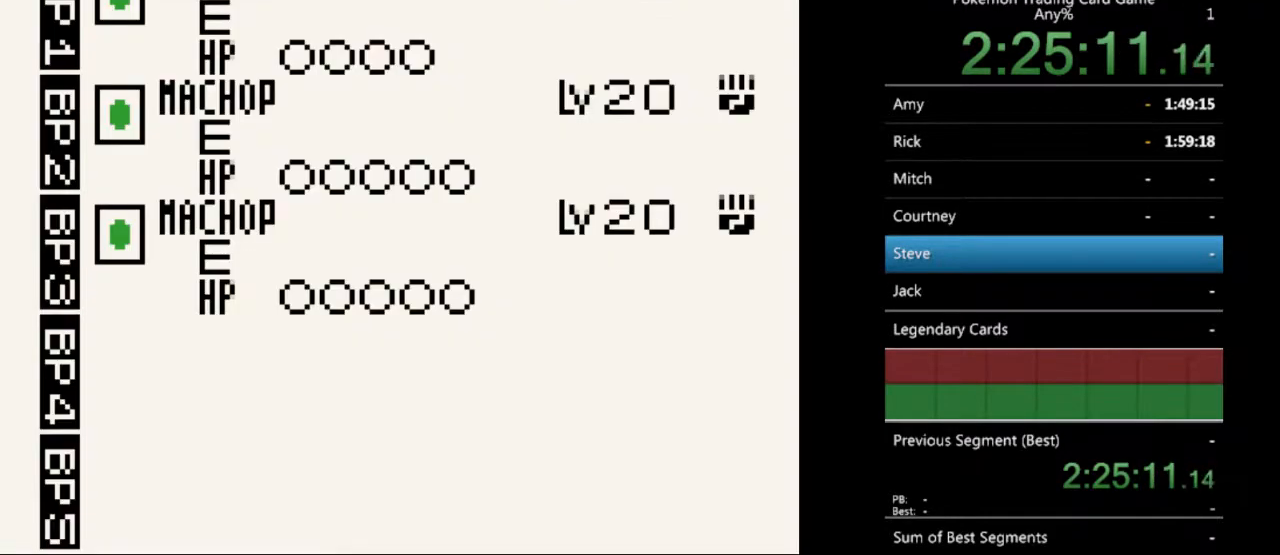
{"buttons": [], "events": [[233, "DPAD_DOWN", "down"], [300, "DPAD_DOWN", "up"]]}
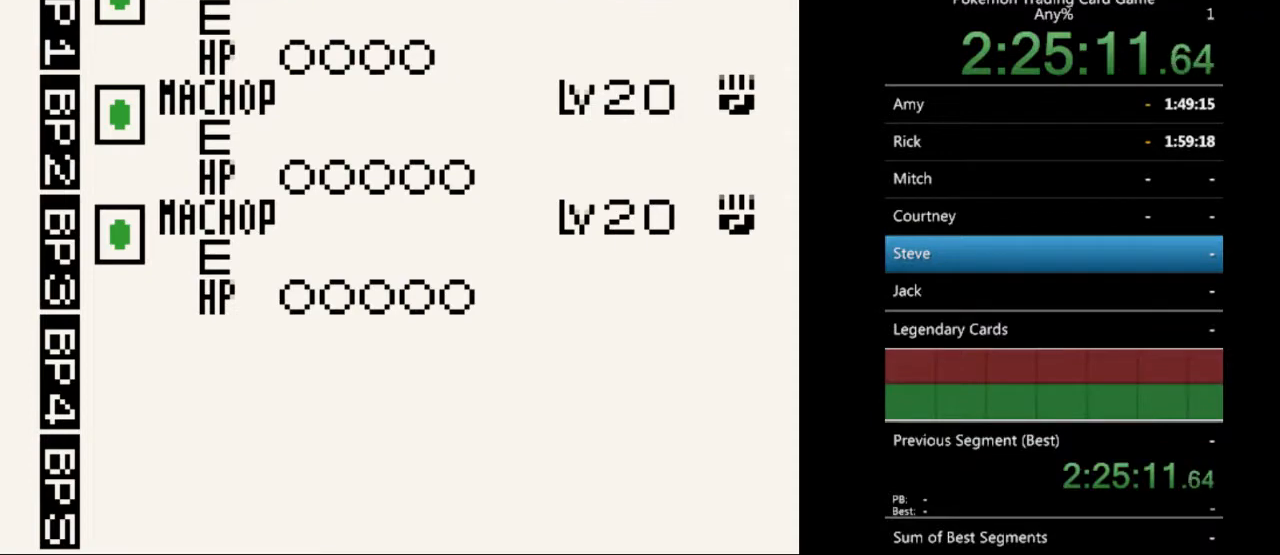
{"buttons": [], "events": [[133, "DPAD_DOWN", "down"], [200, "DPAD_DOWN", "up"], [333, "A", "down"], [467, "A", "up"]]}
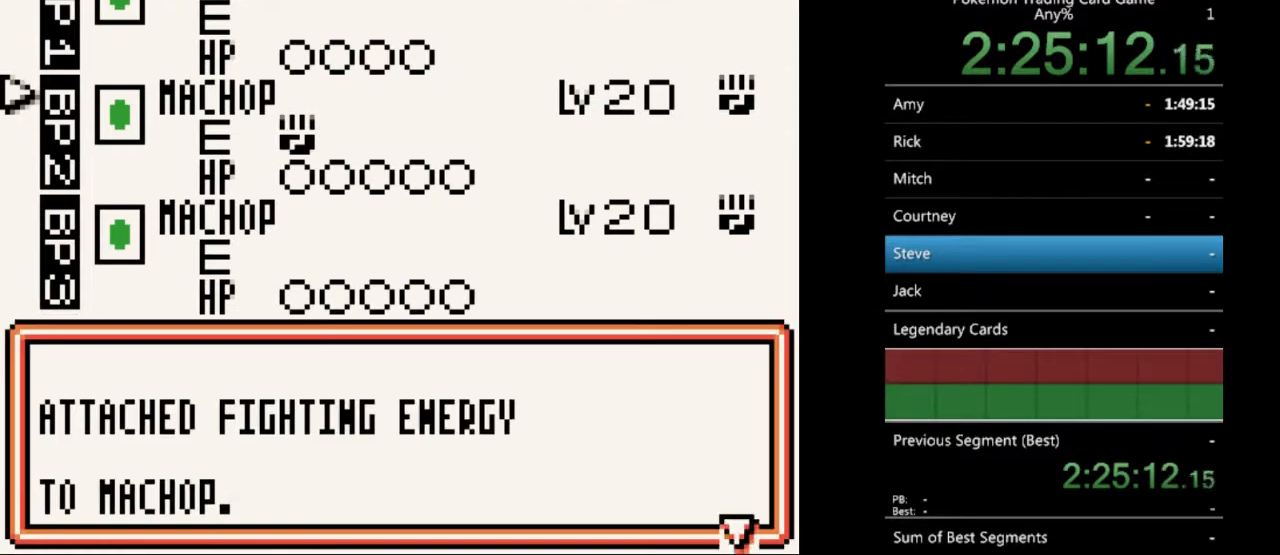
{"buttons": [], "events": [[67, "A", "down"], [167, "A", "up"]]}
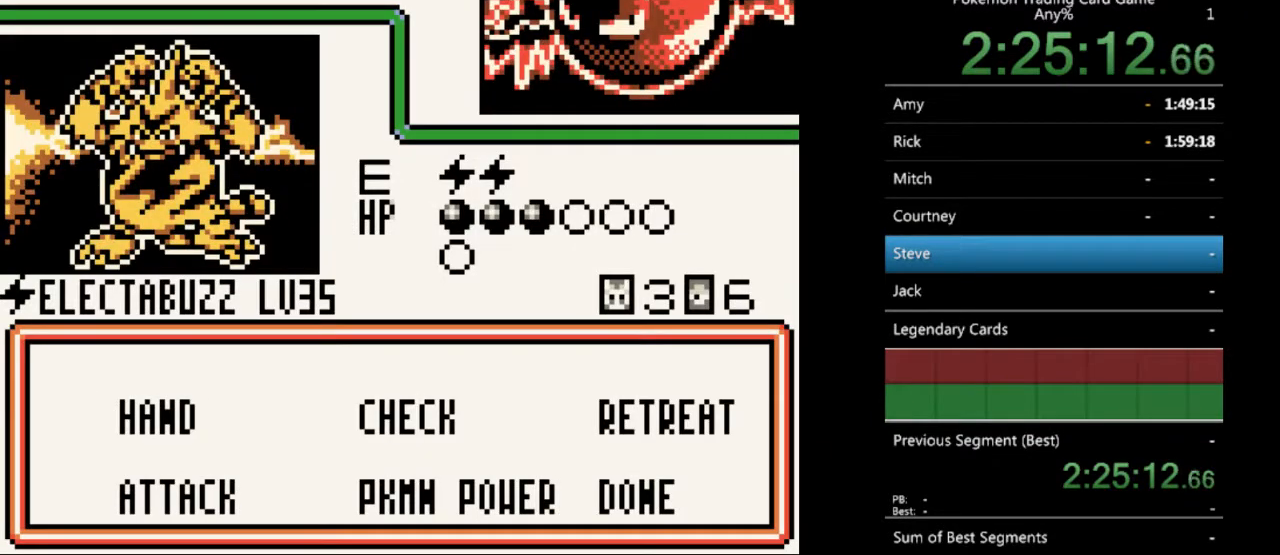
{"buttons": ["A"], "events": [[300, "DPAD_DOWN", "down"], [367, "DPAD_DOWN", "up"], [467, "A", "down"]]}
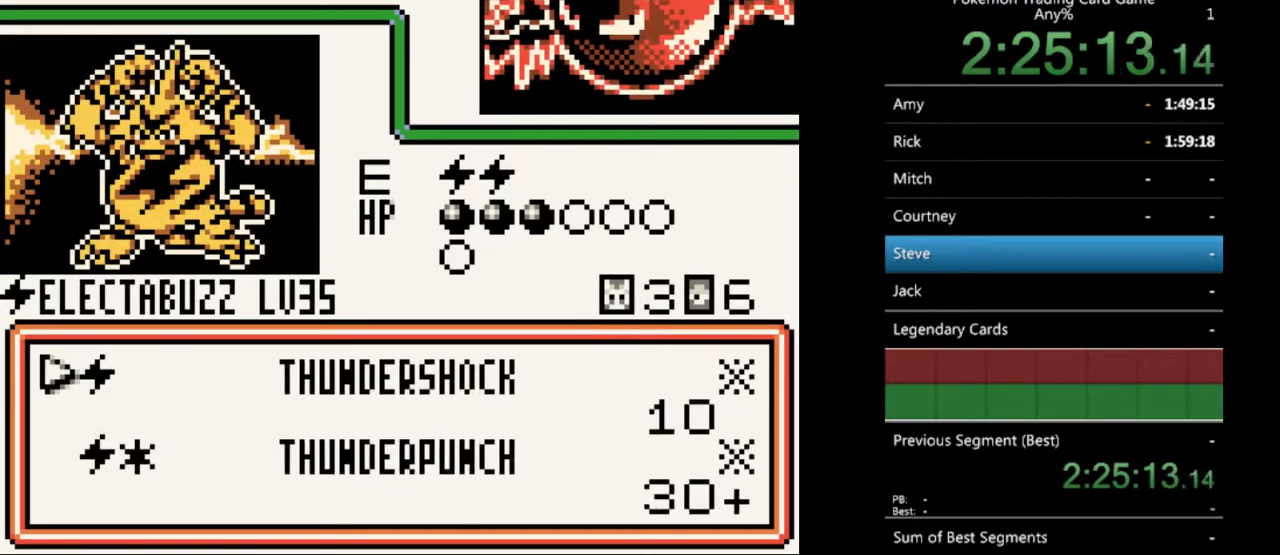
{"buttons": [], "events": [[100, "A", "up"]]}
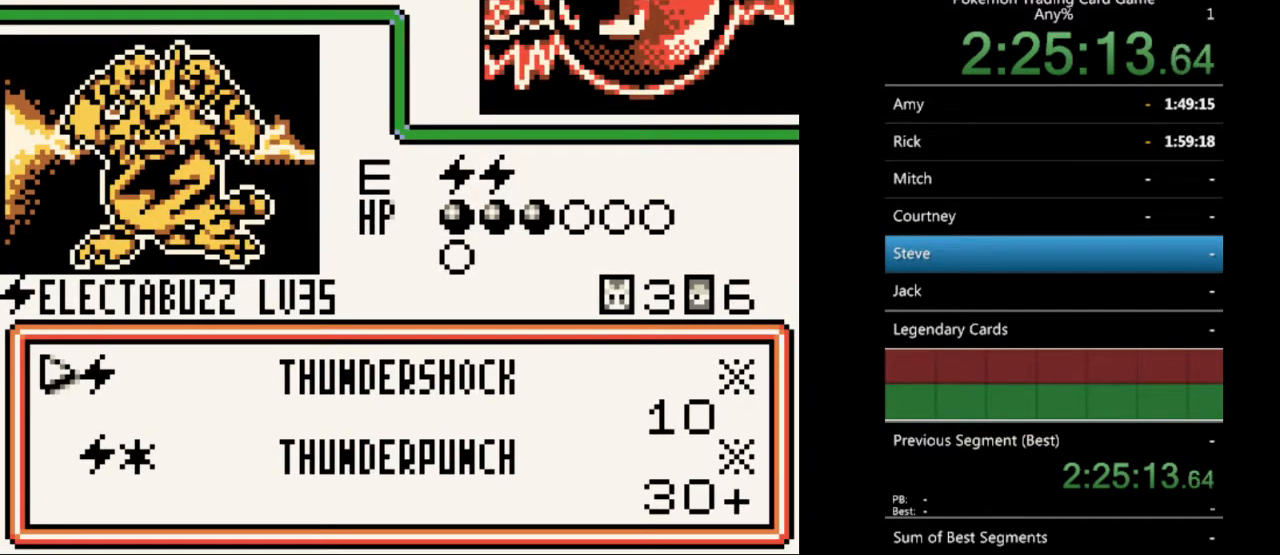
{"buttons": [], "events": []}
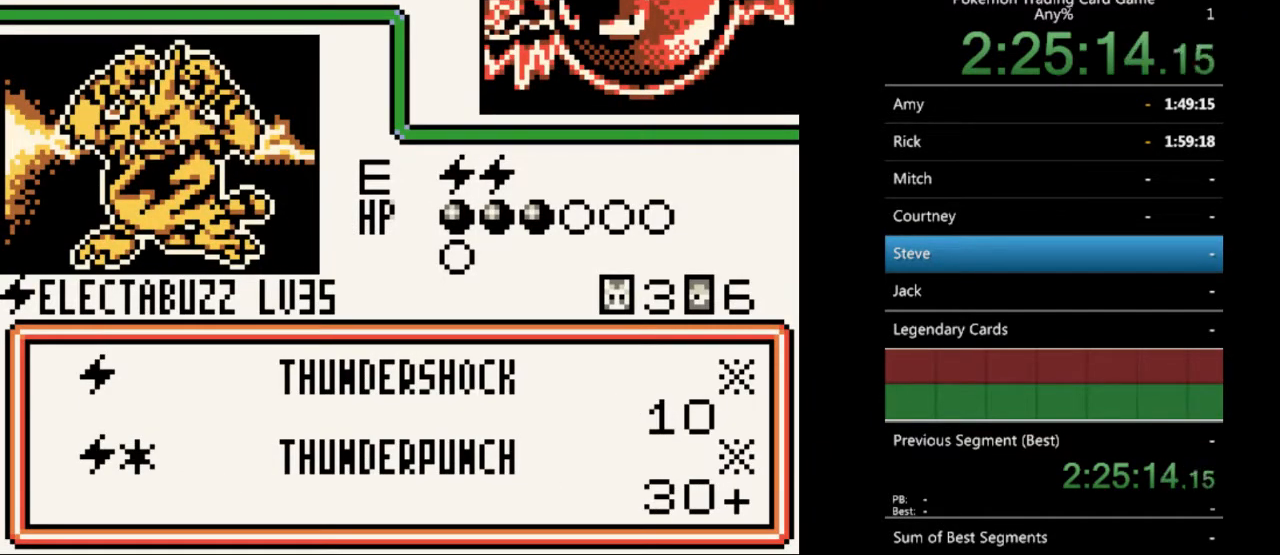
{"buttons": [], "events": [[67, "A", "down"], [167, "A", "up"], [367, "A", "down"], [467, "A", "up"]]}
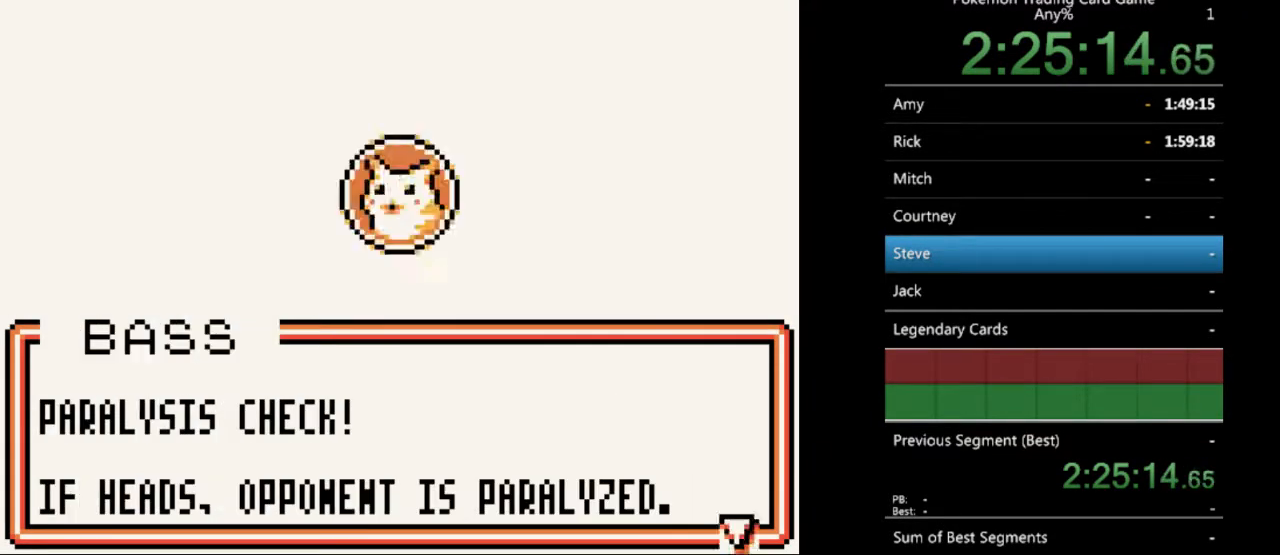
{"buttons": [], "events": [[233, "A", "down"], [300, "A", "up"]]}
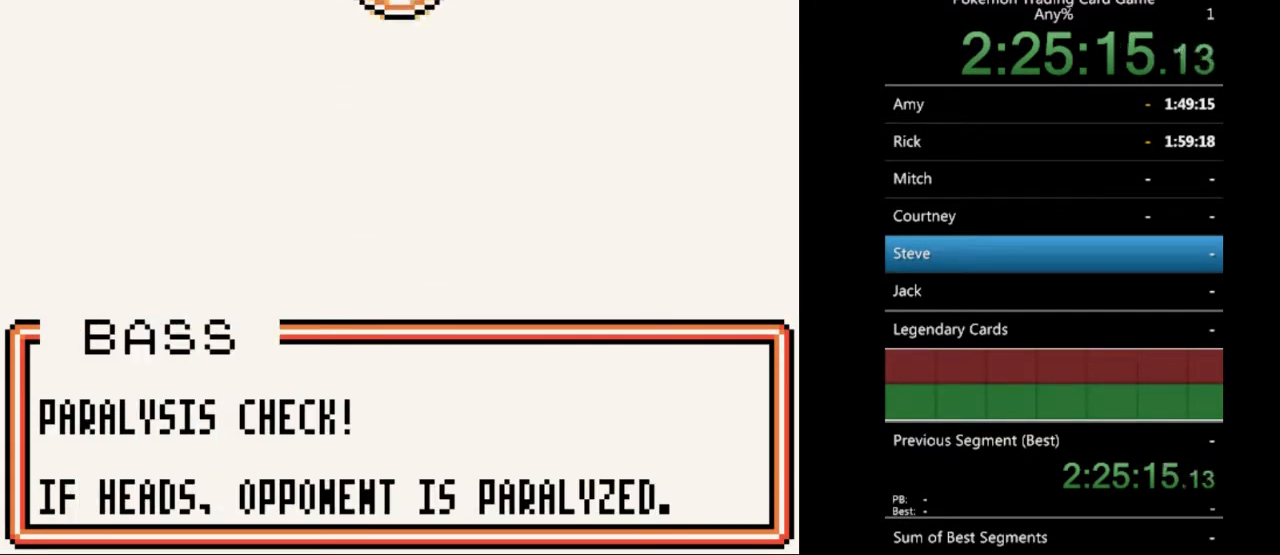
{"buttons": [], "events": [[367, "A", "down"], [467, "A", "up"]]}
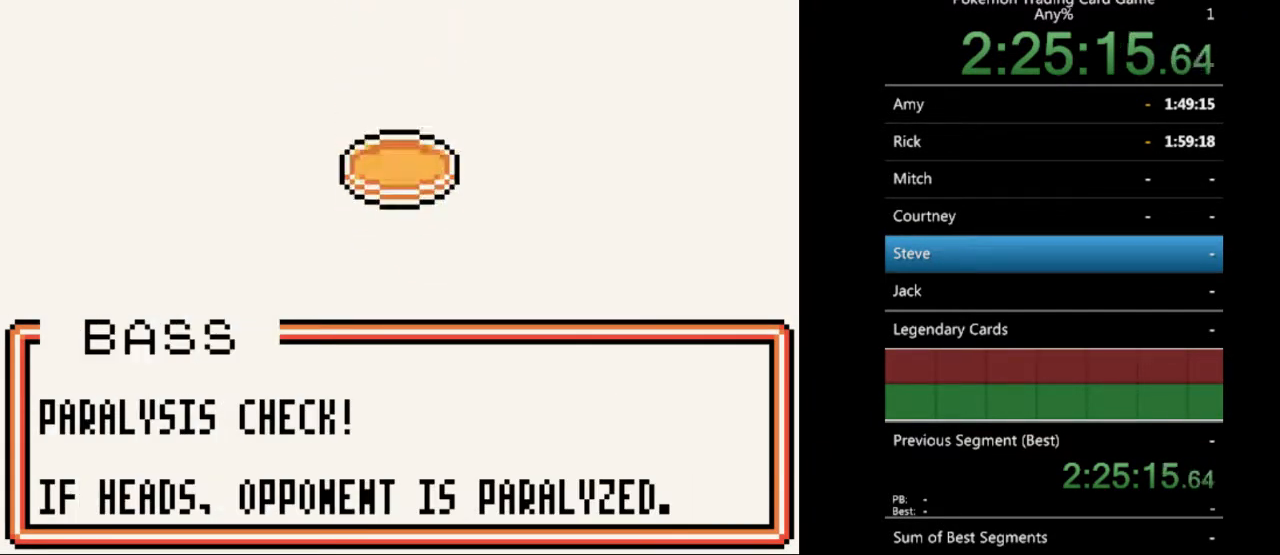
{"buttons": ["A"], "events": [[67, "A", "down"], [133, "A", "up"], [233, "A", "down"], [333, "A", "up"], [400, "A", "down"]]}
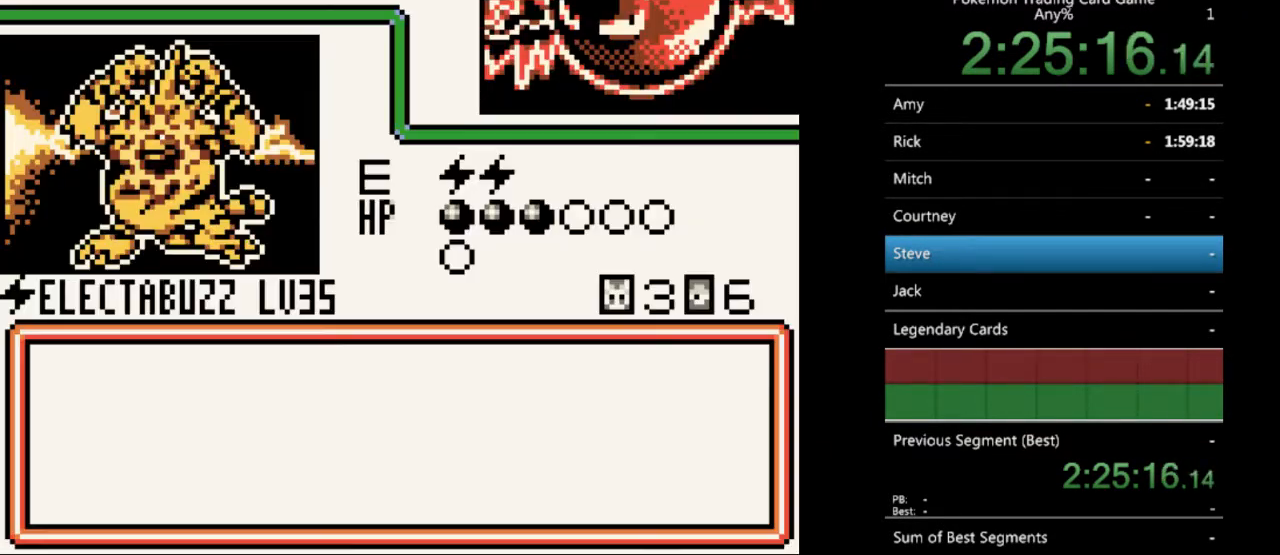
{"buttons": ["B"], "events": [[33, "A", "up"], [100, "A", "down"], [200, "A", "up"], [400, "B", "down"]]}
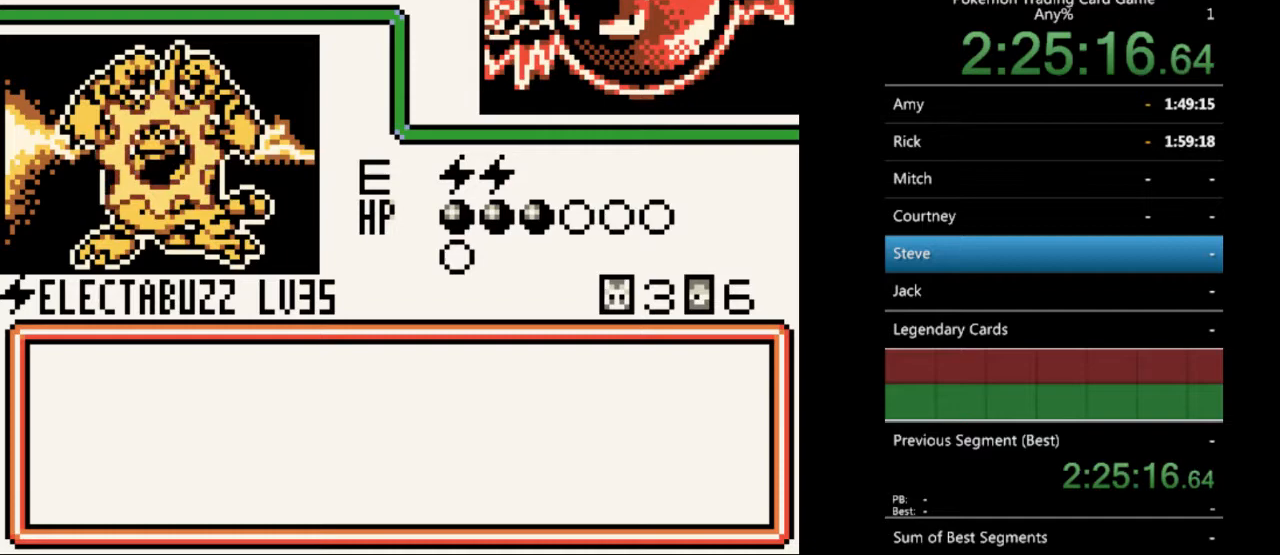
{"buttons": ["B"], "events": [[33, "B", "up"], [100, "B", "down"], [233, "B", "up"], [333, "B", "down"], [400, "B", "up"], [500, "B", "down"]]}
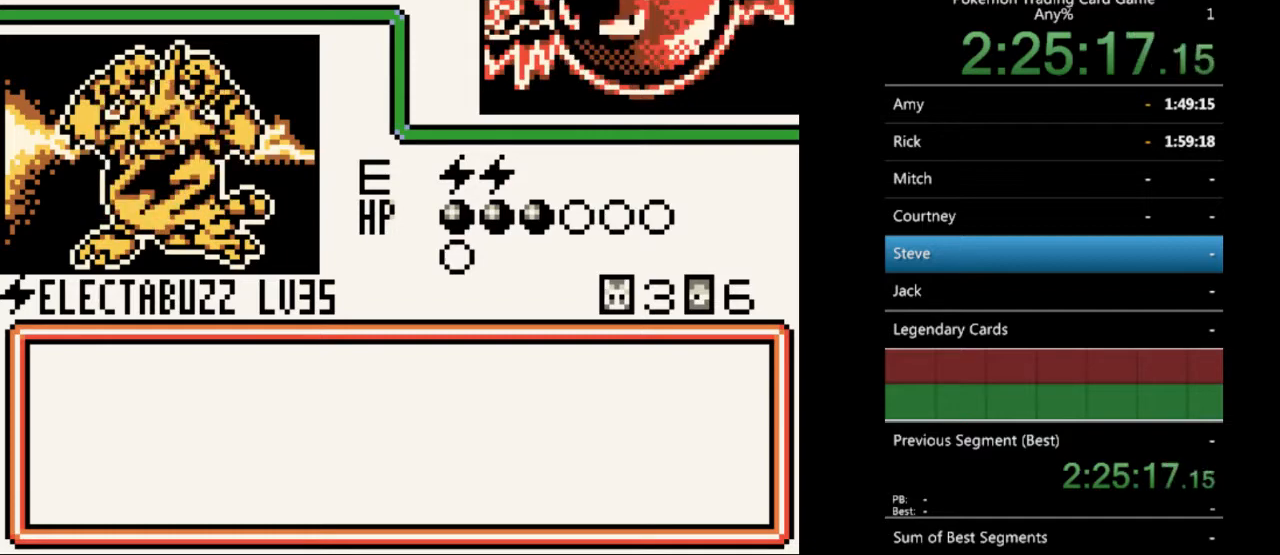
{"buttons": [], "events": [[67, "B", "up"], [167, "B", "down"], [267, "B", "up"], [367, "B", "down"], [433, "B", "up"]]}
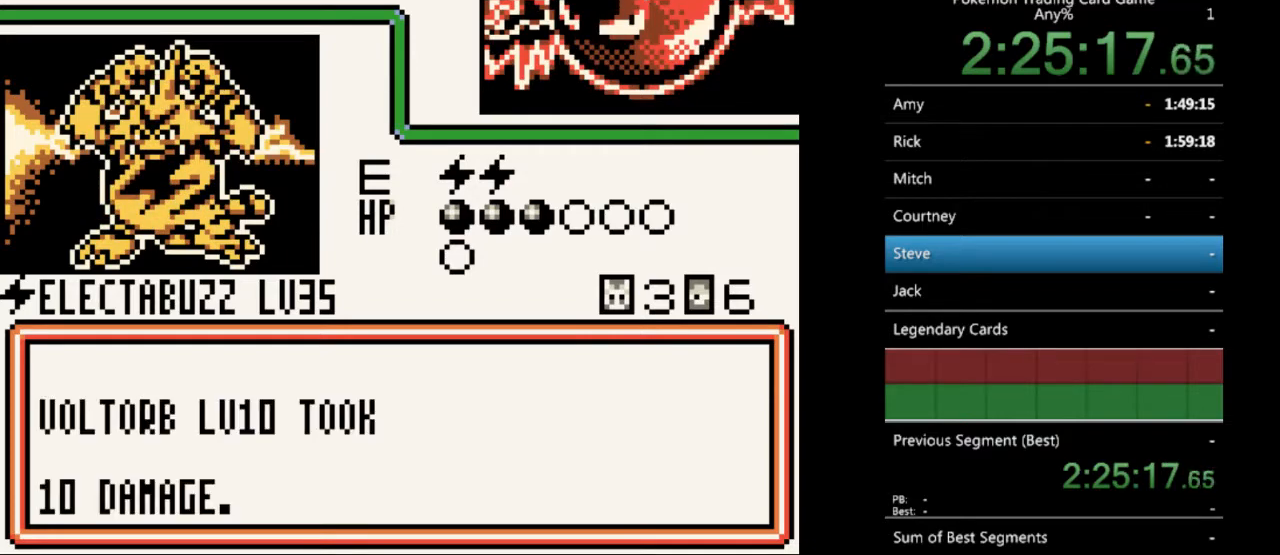
{"buttons": ["B"], "events": [[67, "B", "down"], [133, "B", "up"], [233, "B", "down"], [300, "B", "up"], [433, "B", "down"]]}
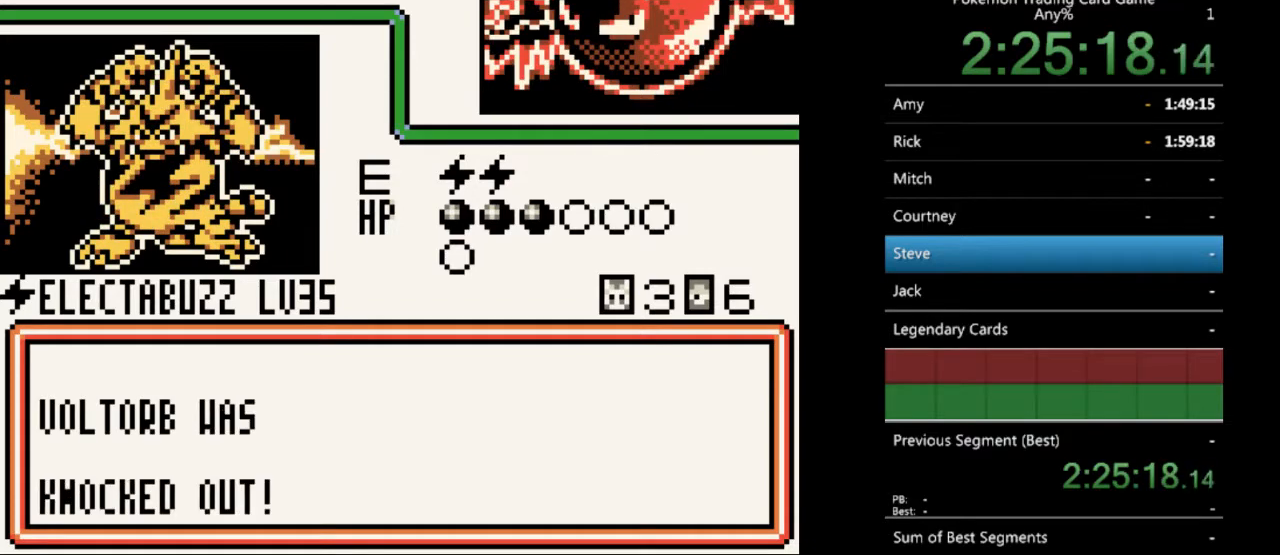
{"buttons": ["B"], "events": [[33, "B", "up"], [100, "B", "down"], [200, "B", "up"], [300, "B", "down"], [400, "B", "up"], [500, "B", "down"]]}
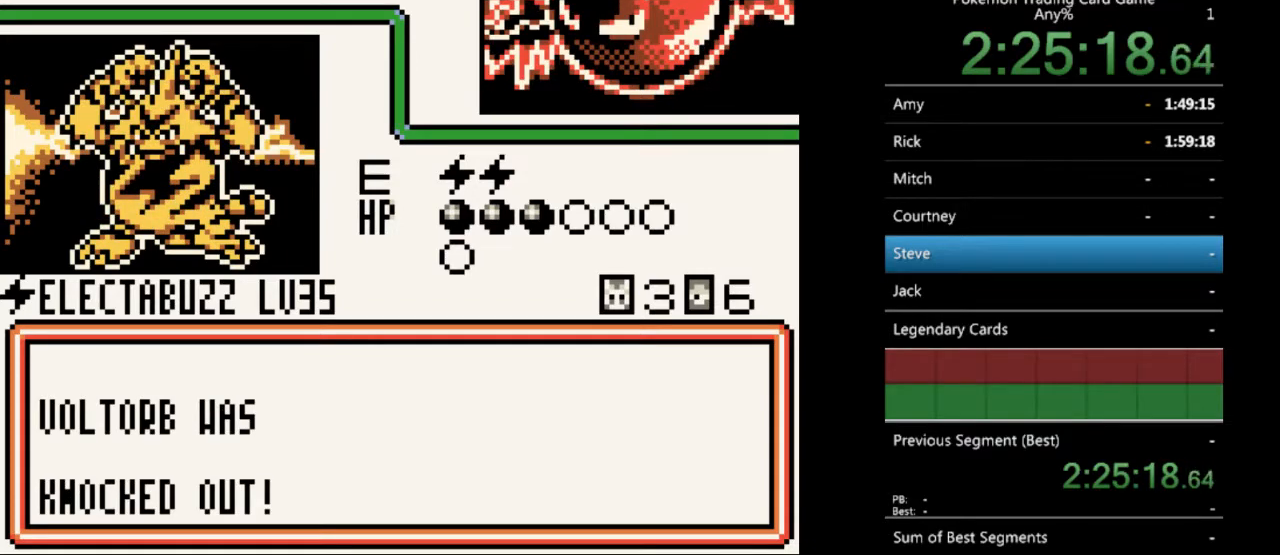
{"buttons": [], "events": [[67, "B", "up"], [200, "B", "down"], [267, "B", "up"], [367, "B", "down"], [467, "B", "up"]]}
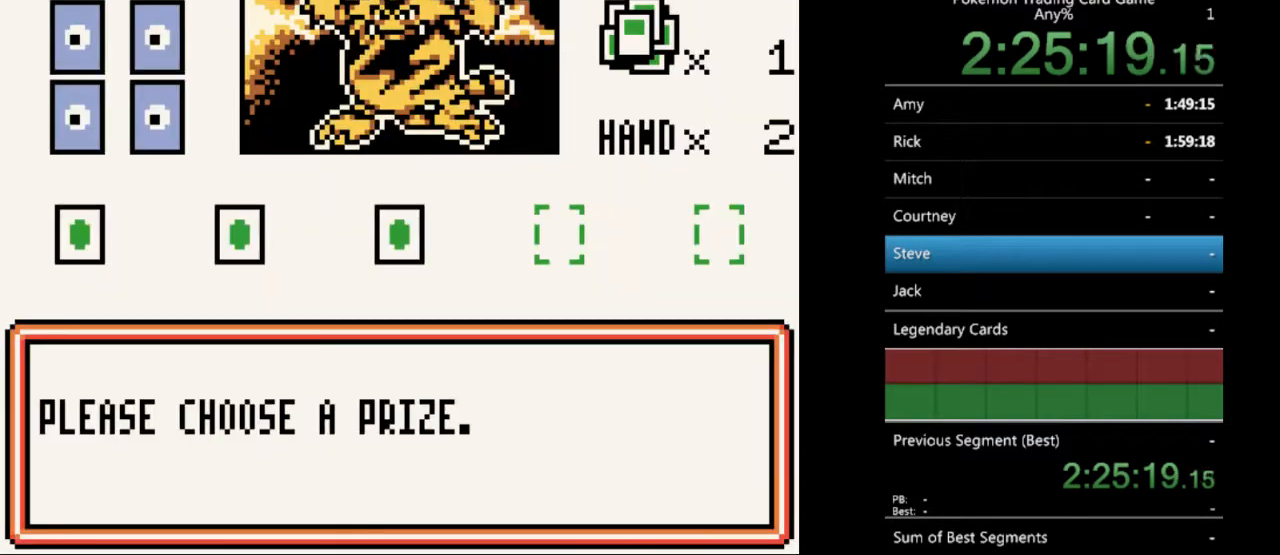
{"buttons": [], "events": [[67, "B", "down"], [133, "B", "up"], [233, "B", "down"], [300, "B", "up"]]}
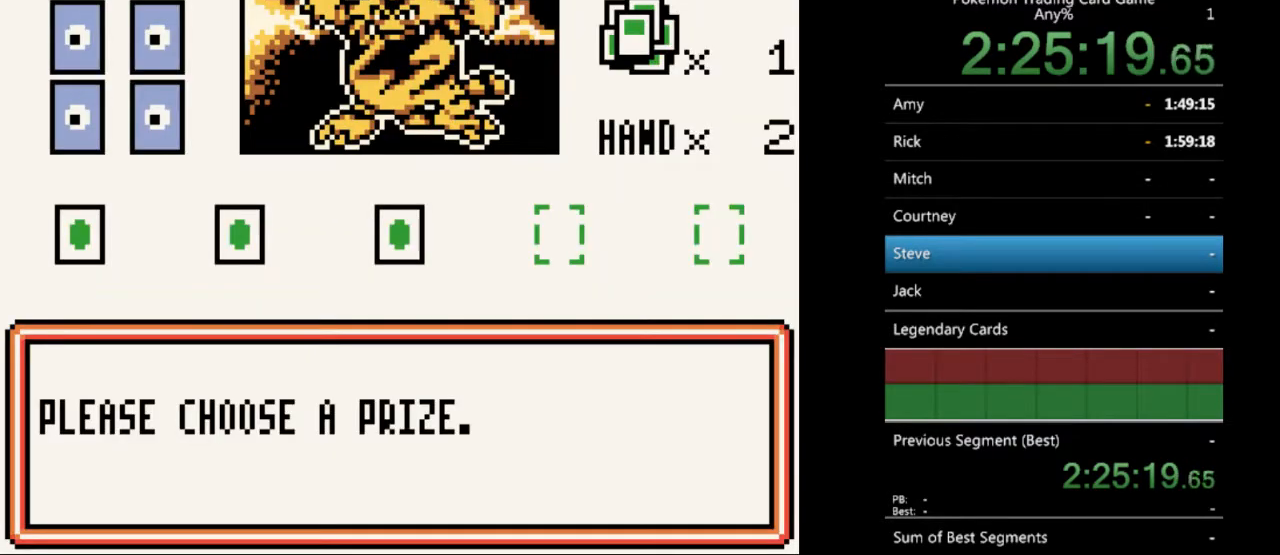
{"buttons": [], "events": [[200, "A", "down"], [300, "A", "up"]]}
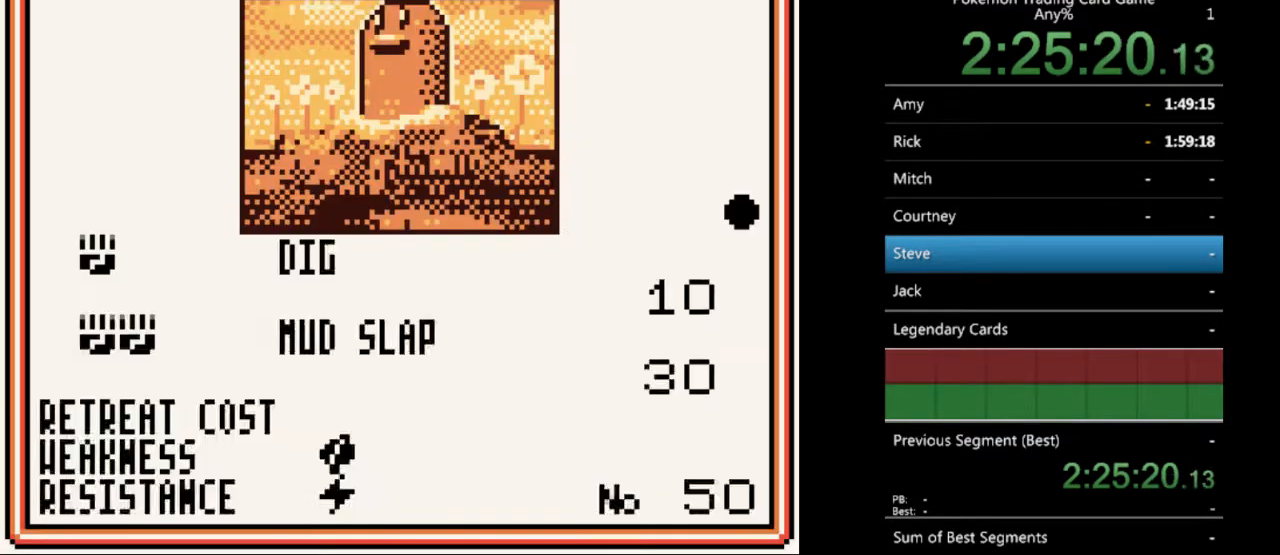
{"buttons": [], "events": [[33, "A", "down"], [100, "A", "up"], [367, "A", "down"], [433, "A", "up"]]}
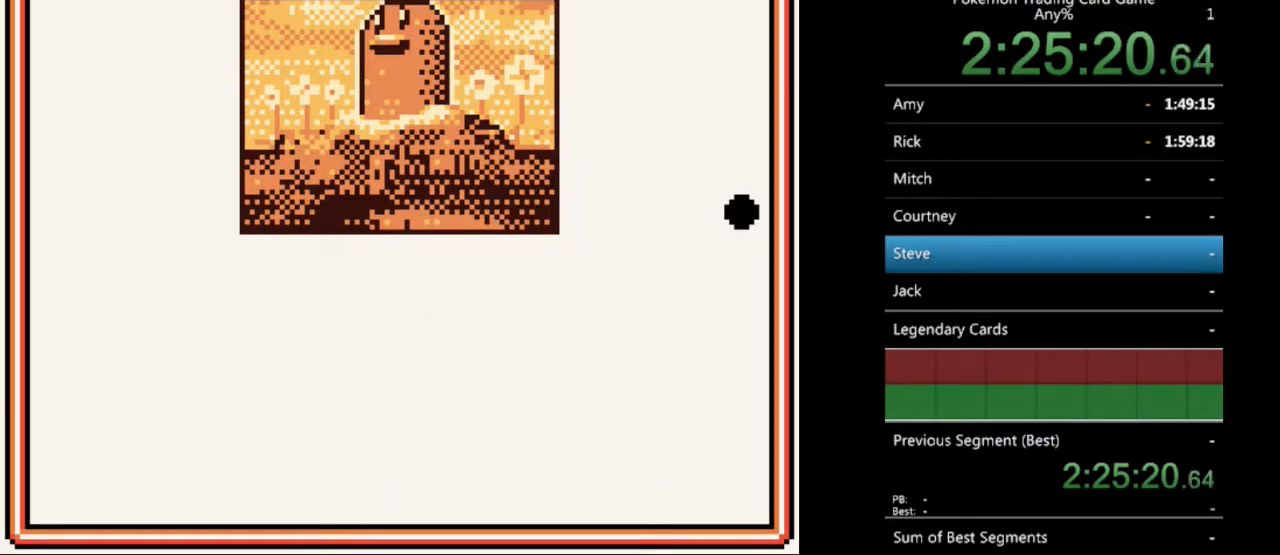
{"buttons": [], "events": [[100, "A", "down"], [233, "A", "up"], [367, "A", "down"], [467, "A", "up"]]}
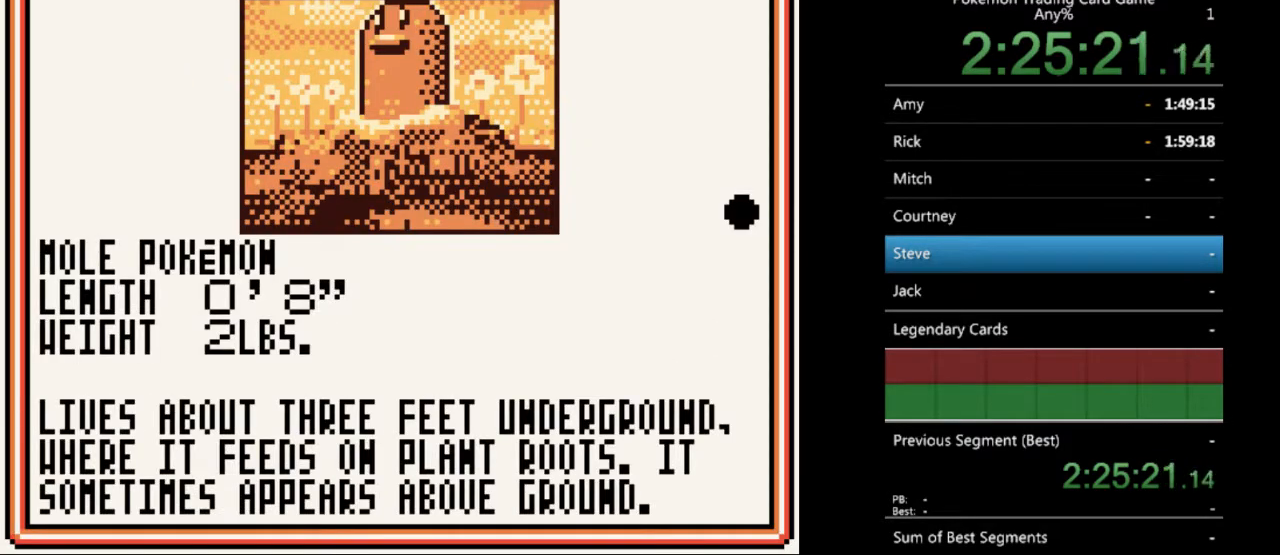
{"buttons": [], "events": [[67, "A", "down"], [167, "A", "up"], [300, "A", "down"], [333, "A", "up"]]}
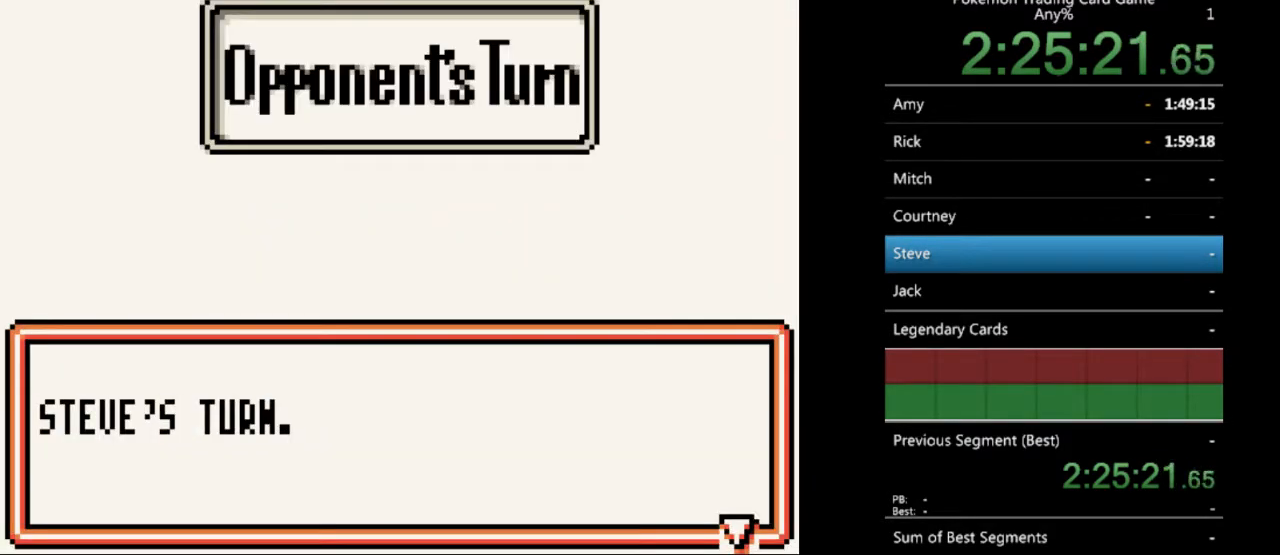
{"buttons": [], "events": [[200, "A", "down"], [267, "A", "up"]]}
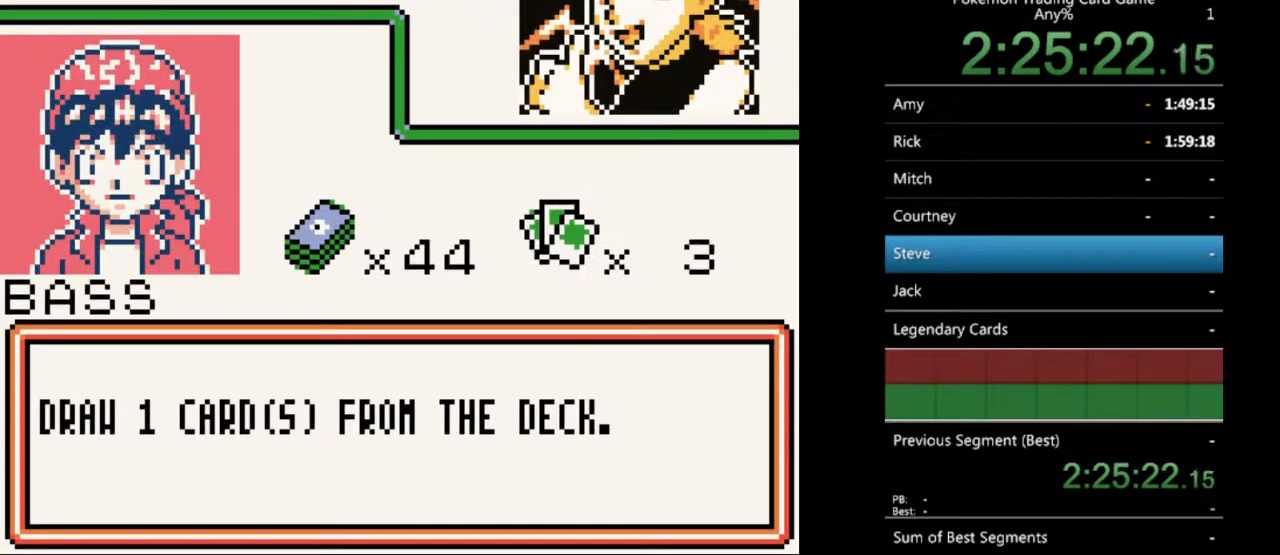
{"buttons": ["B"], "events": [[200, "B", "down"], [333, "B", "up"], [433, "B", "down"]]}